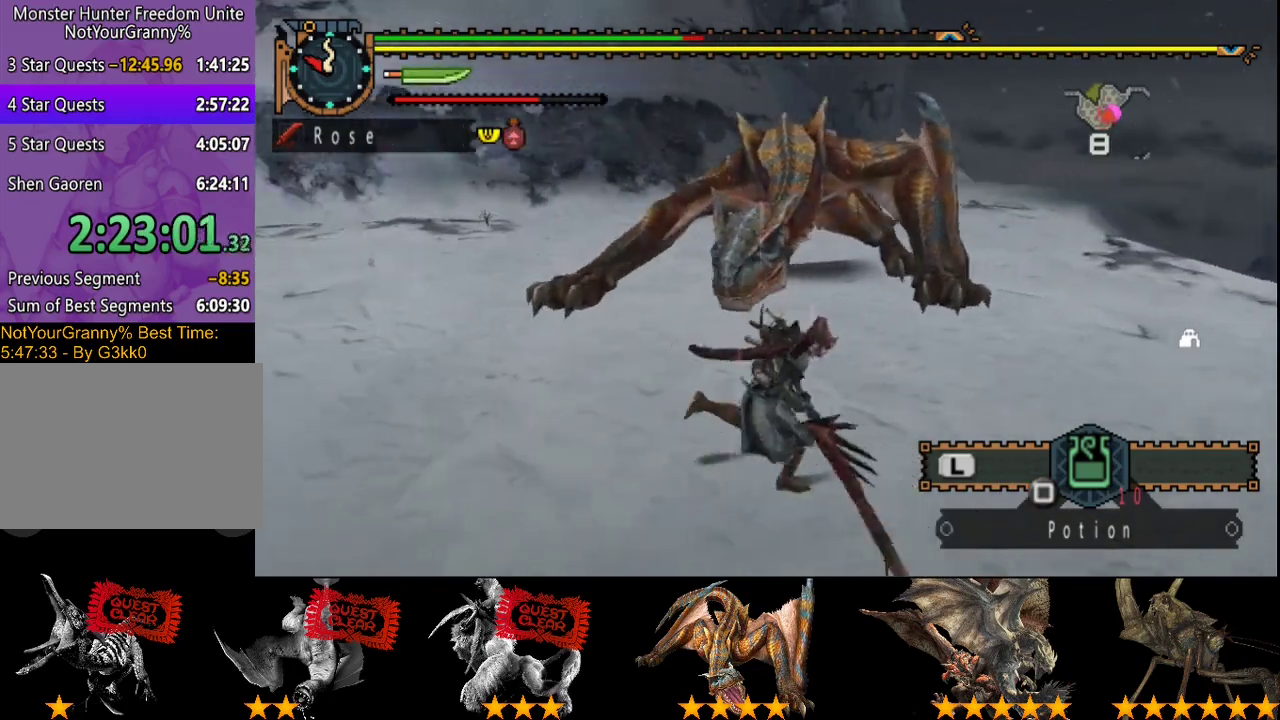
Gameplay with a controller (PlayStation layout); each line is a JSON object with the inputs held at the frame after it. "events" lists button and stick changes between this image and that frame as [ms after this image, input, new state], when the widget could be followed in between. Not read: L3 R3.
{"buttons": [], "left_stick": "right", "right_stick": "center", "events": []}
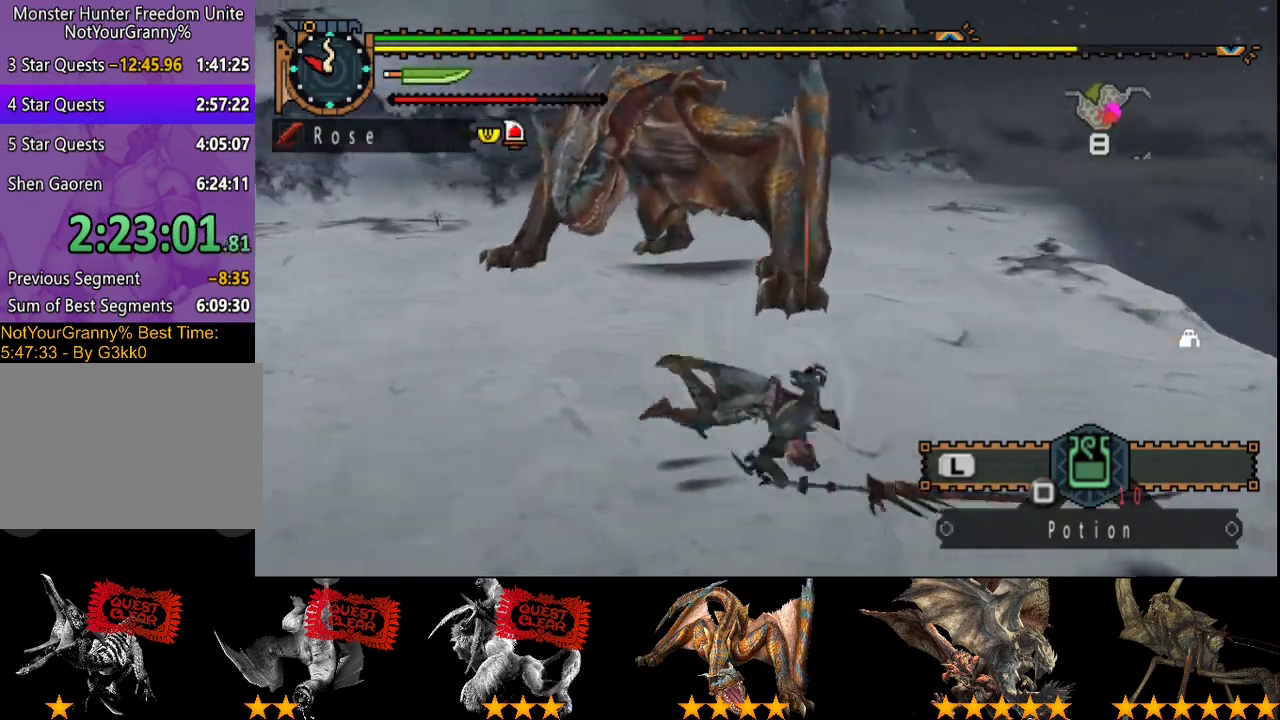
{"buttons": [], "left_stick": "left", "right_stick": "right", "events": [[33, "left_stick", "center"], [33, "right_stick", "left"], [133, "right_stick", "center"], [300, "left_stick", "left"], [467, "right_stick", "right"]]}
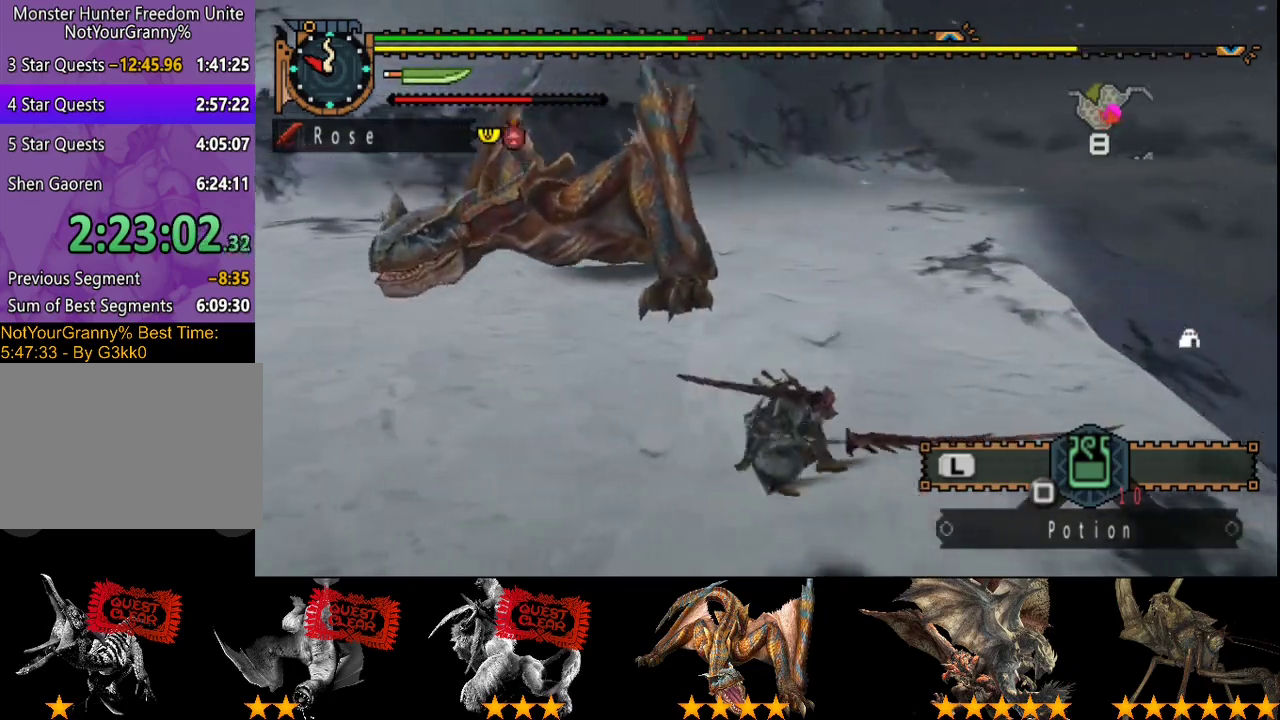
{"buttons": [], "left_stick": "left", "right_stick": "center", "events": [[67, "right_stick", "center"], [367, "SQUARE", "down"], [450, "SQUARE", "up"]]}
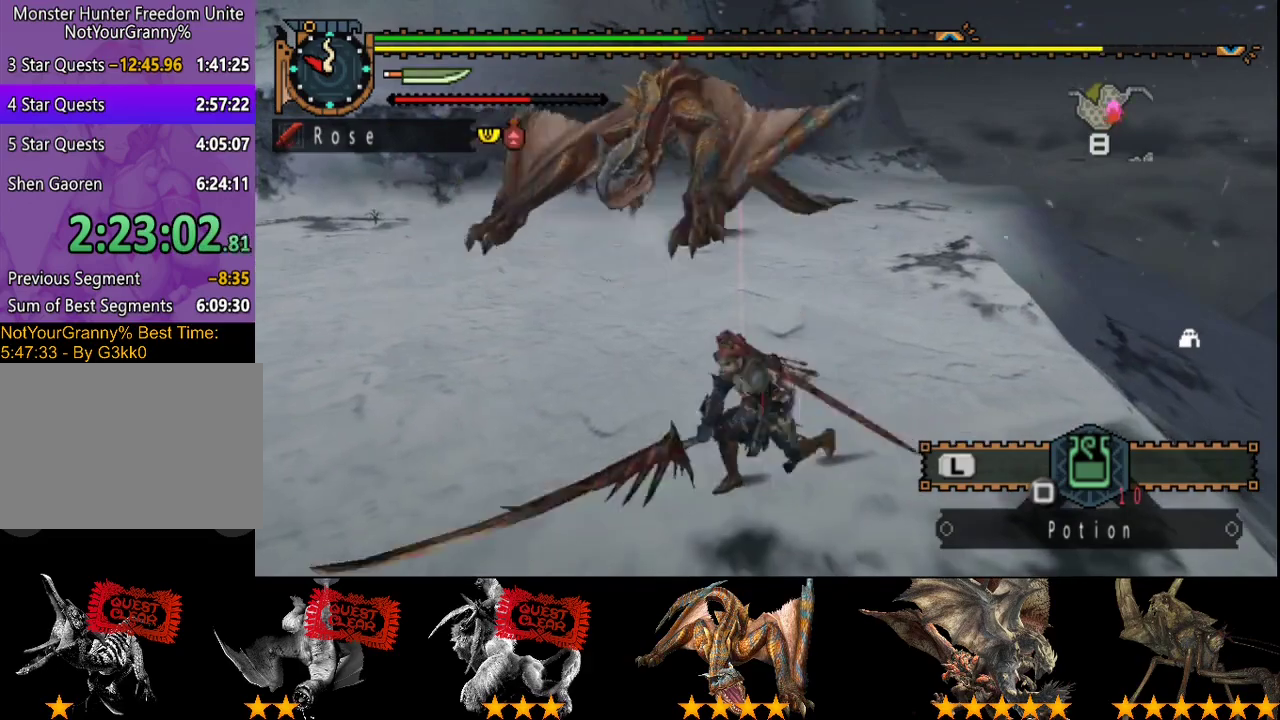
{"buttons": [], "left_stick": "left", "right_stick": "center", "events": [[83, "right_stick", "right"], [183, "right_stick", "center"]]}
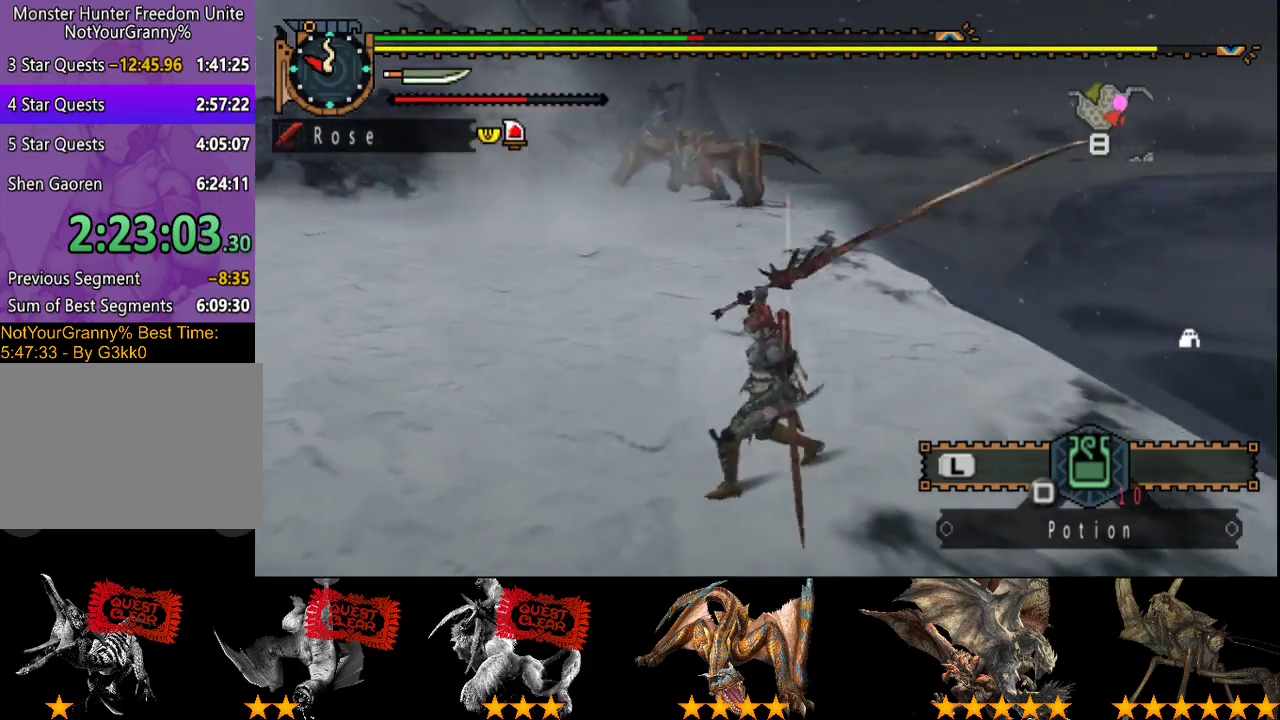
{"buttons": ["L2", "R2"], "left_stick": "left", "right_stick": "center", "events": [[50, "R2", "down"], [483, "L2", "down"]]}
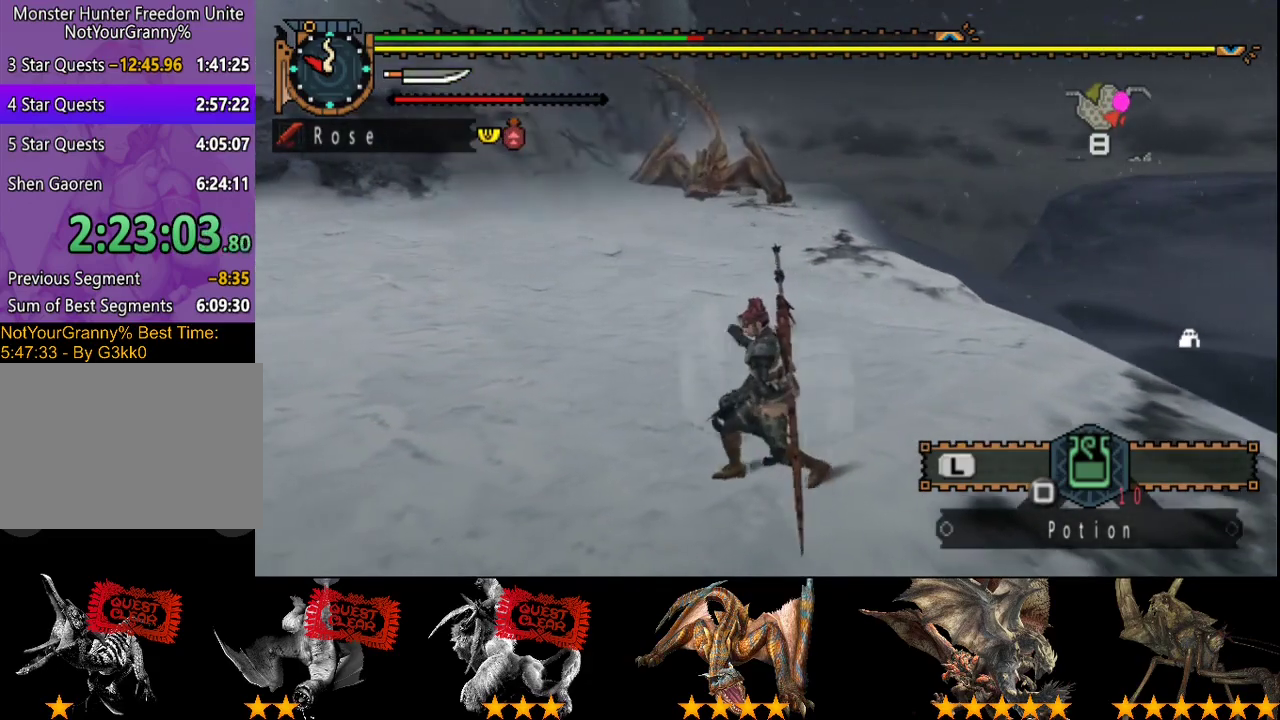
{"buttons": ["L2", "R2"], "left_stick": "left", "right_stick": "center", "events": [[167, "right_stick", "right"], [267, "right_stick", "center"]]}
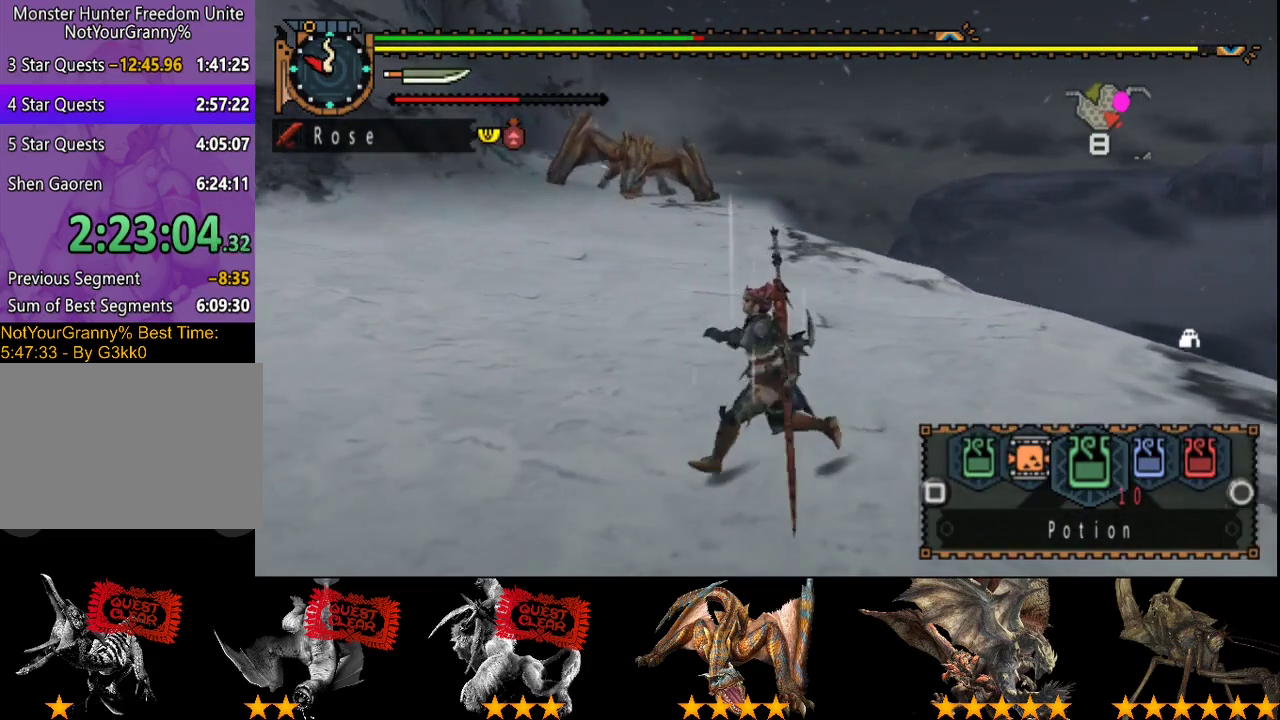
{"buttons": ["L2"], "left_stick": "left", "right_stick": "center", "events": [[167, "R2", "up"], [433, "SQUARE", "down"], [500, "SQUARE", "up"]]}
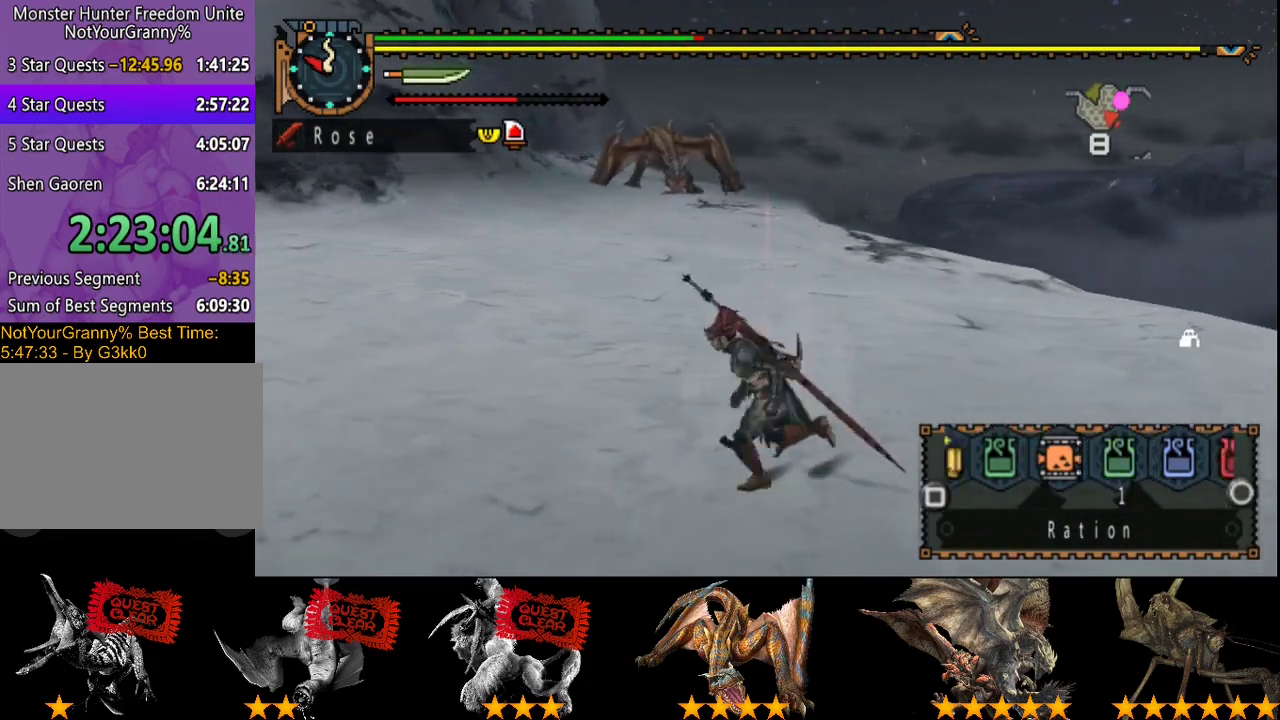
{"buttons": ["L2"], "left_stick": "left", "right_stick": "center", "events": [[100, "SQUARE", "down"], [200, "SQUARE", "up"]]}
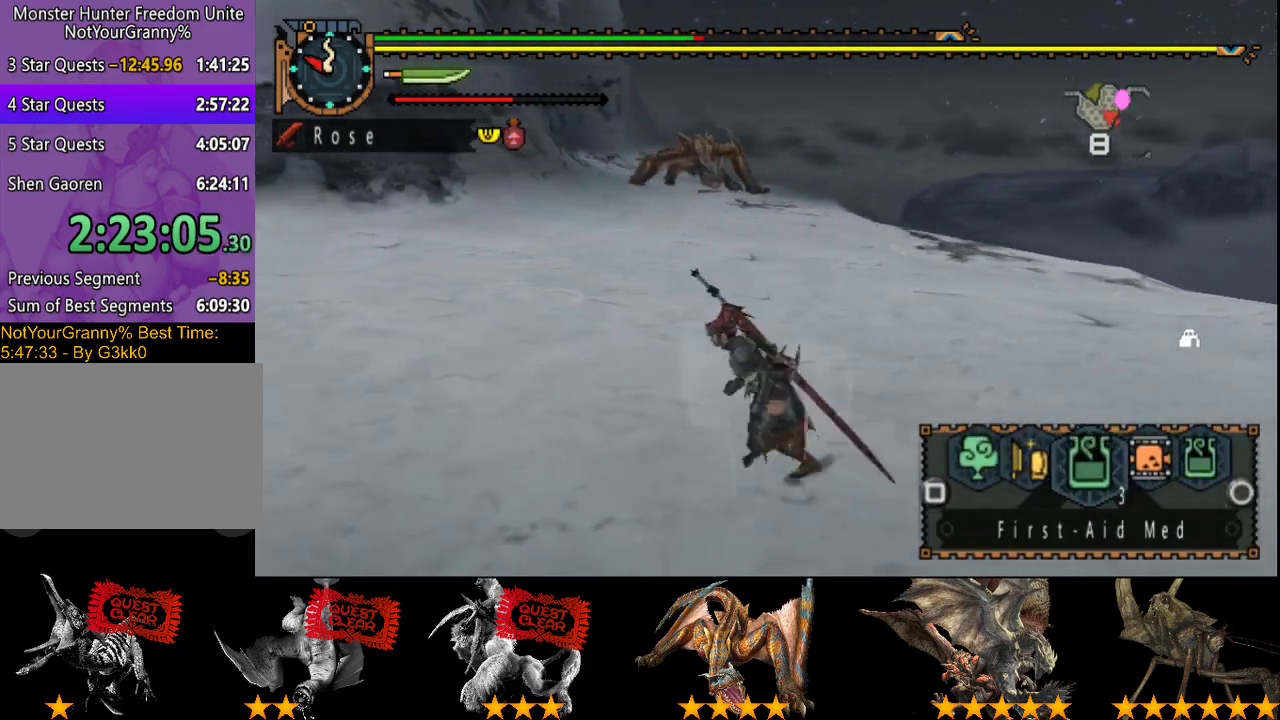
{"buttons": ["R2"], "left_stick": "left", "right_stick": "center", "events": [[183, "R2", "down"], [217, "L2", "up"]]}
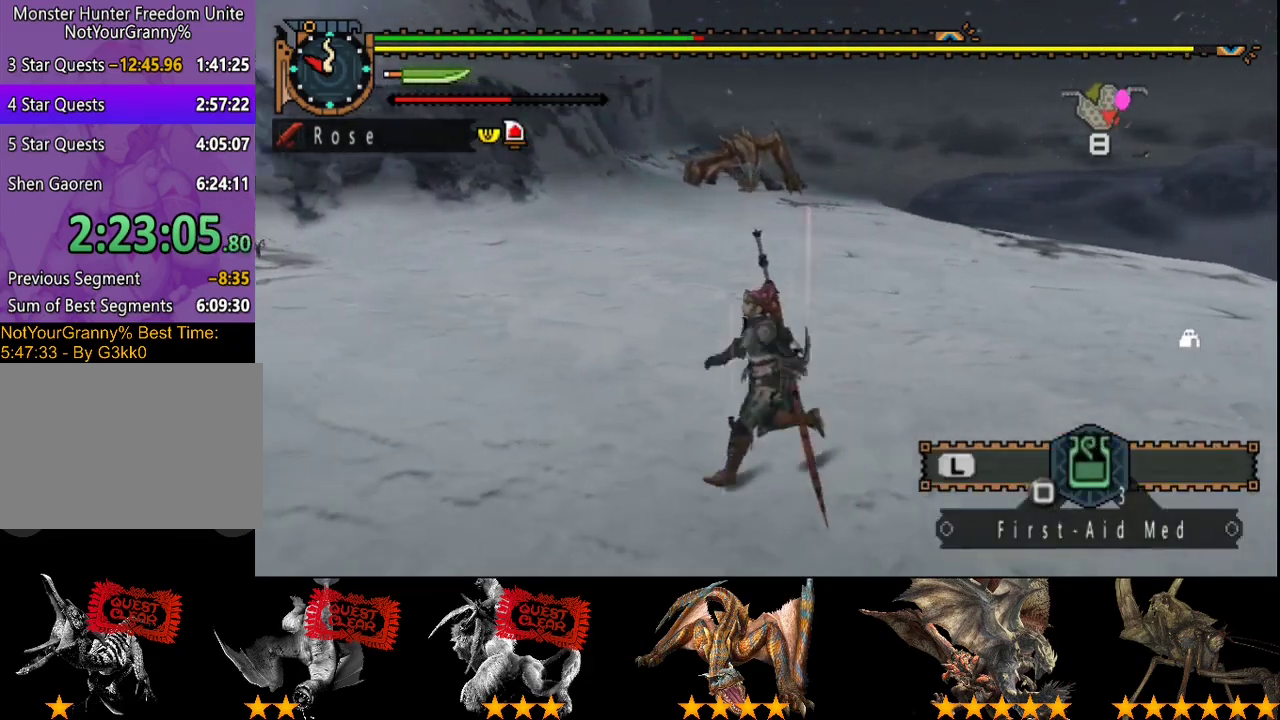
{"buttons": [], "left_stick": "left", "right_stick": "center", "events": [[483, "R2", "up"]]}
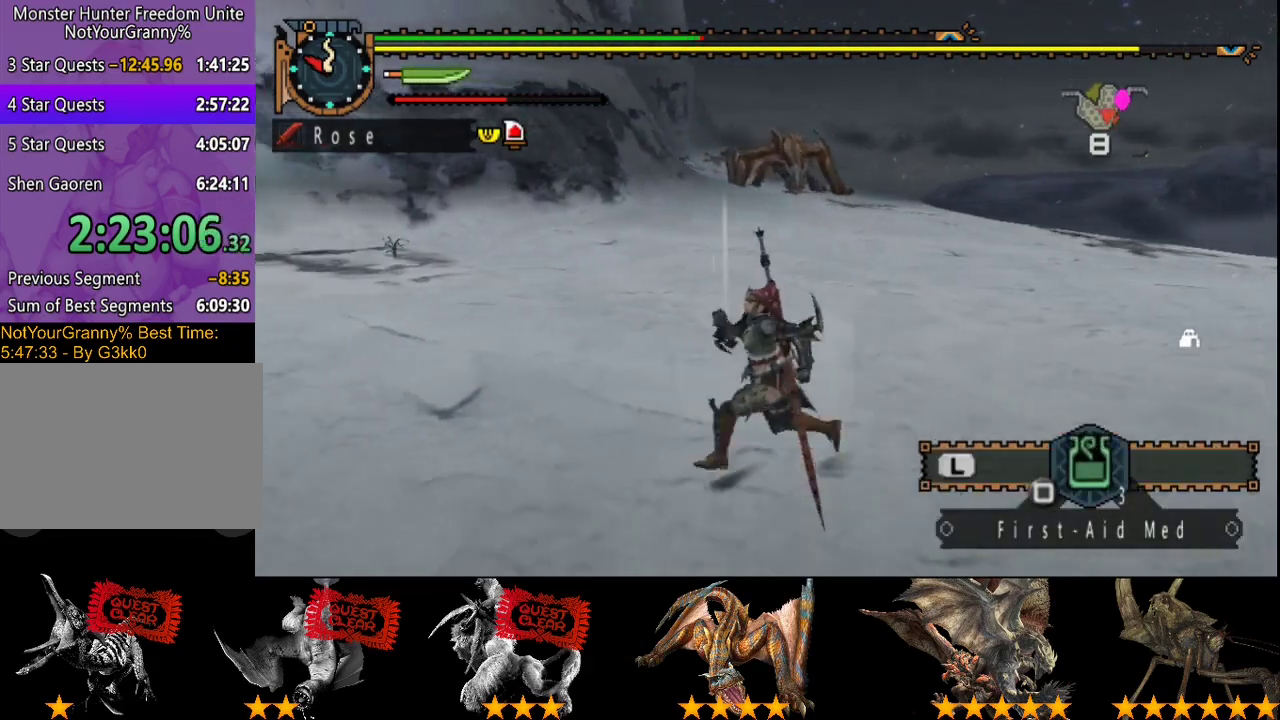
{"buttons": [], "left_stick": "left", "right_stick": "center", "events": [[117, "right_stick", "right"], [250, "right_stick", "center"]]}
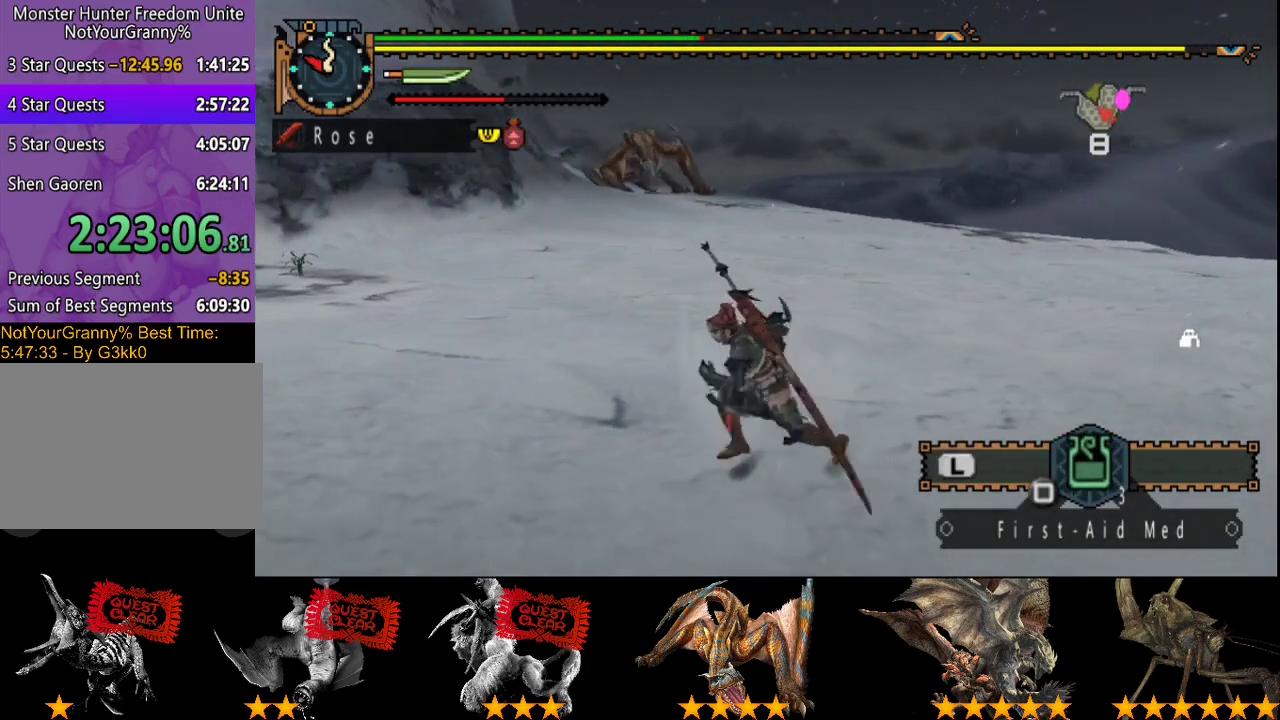
{"buttons": [], "left_stick": "left", "right_stick": "center", "events": []}
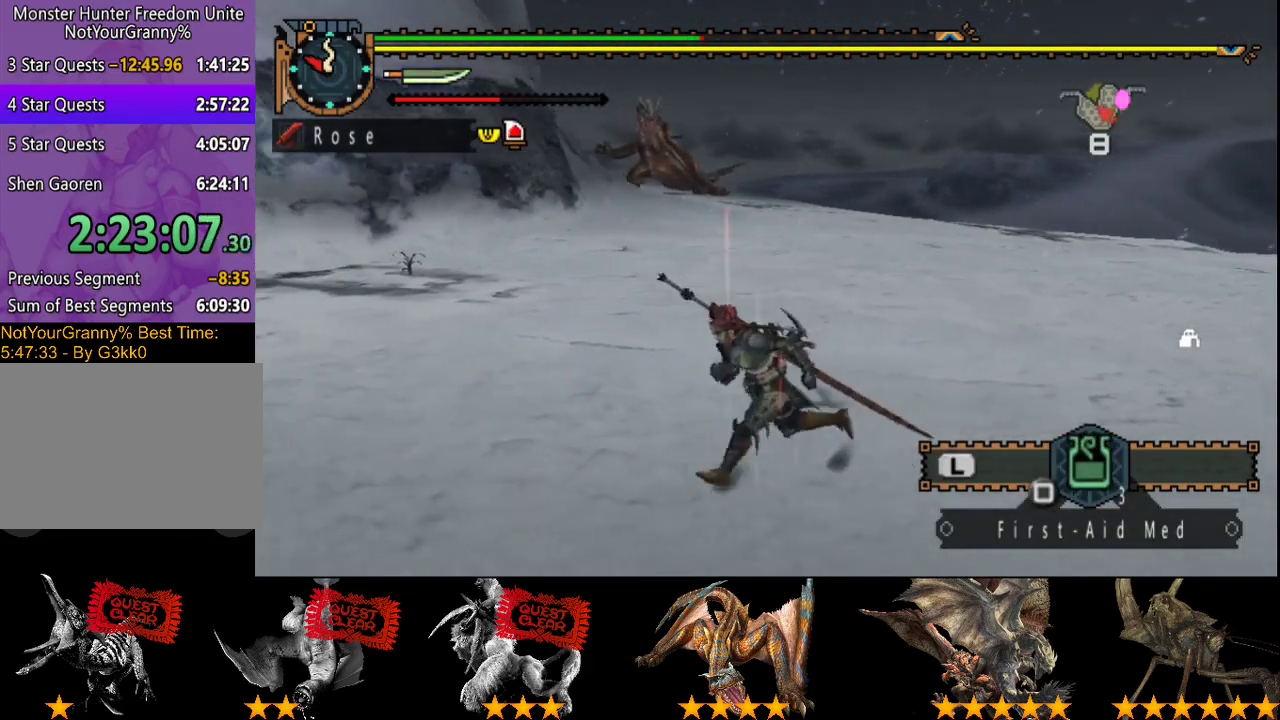
{"buttons": [], "left_stick": "center", "right_stick": "center", "events": [[317, "SQUARE", "down"], [417, "SQUARE", "up"], [483, "left_stick", "center"]]}
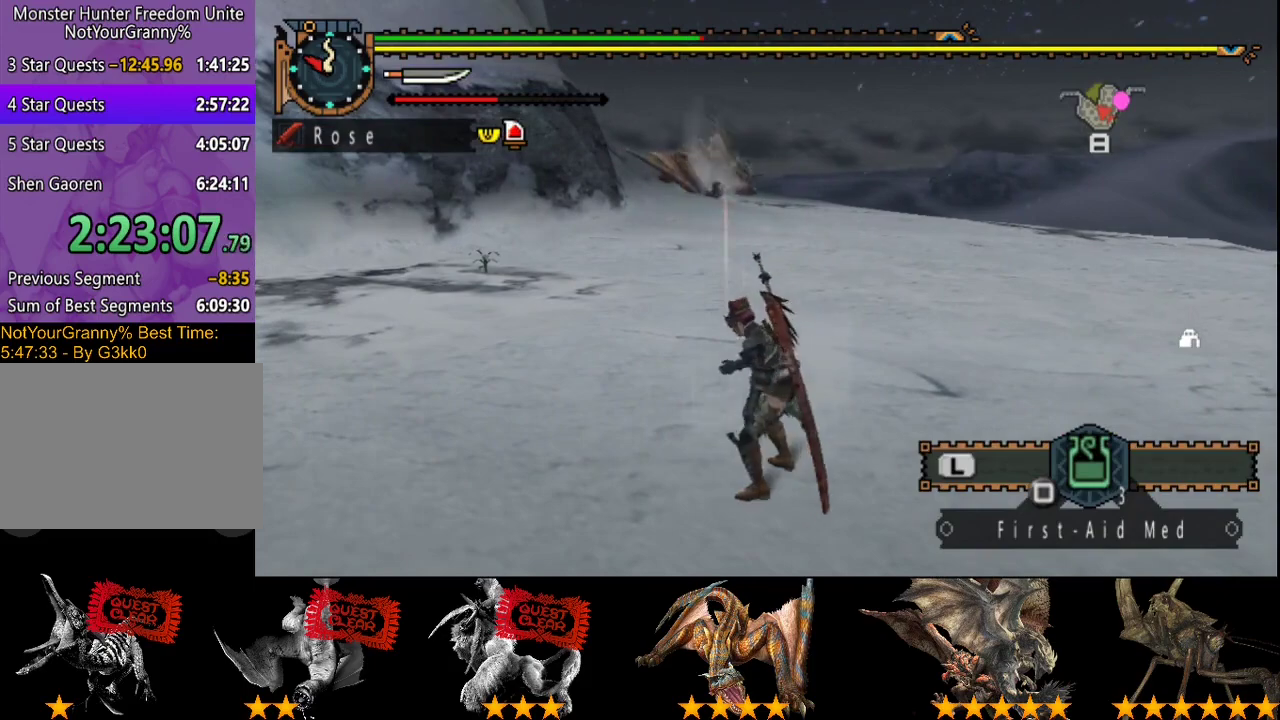
{"buttons": [], "left_stick": "center", "right_stick": "center", "events": []}
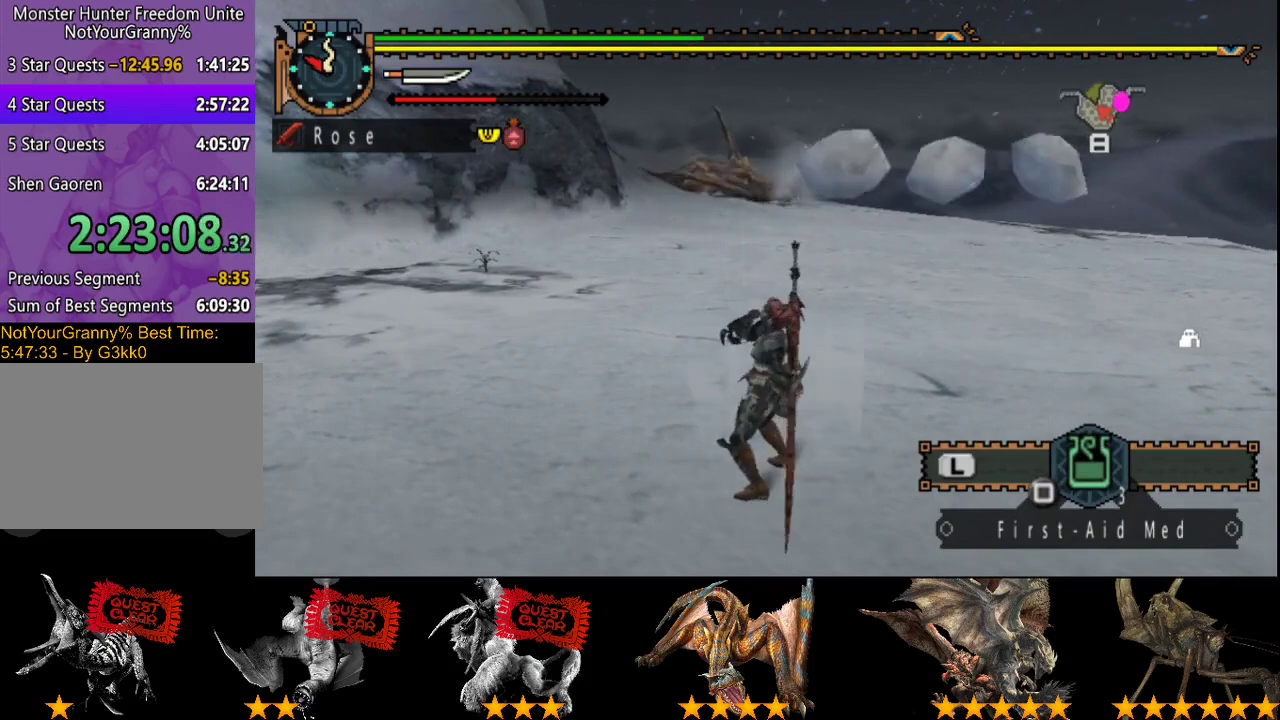
{"buttons": ["L2"], "left_stick": "center", "right_stick": "center", "events": [[17, "L2", "down"]]}
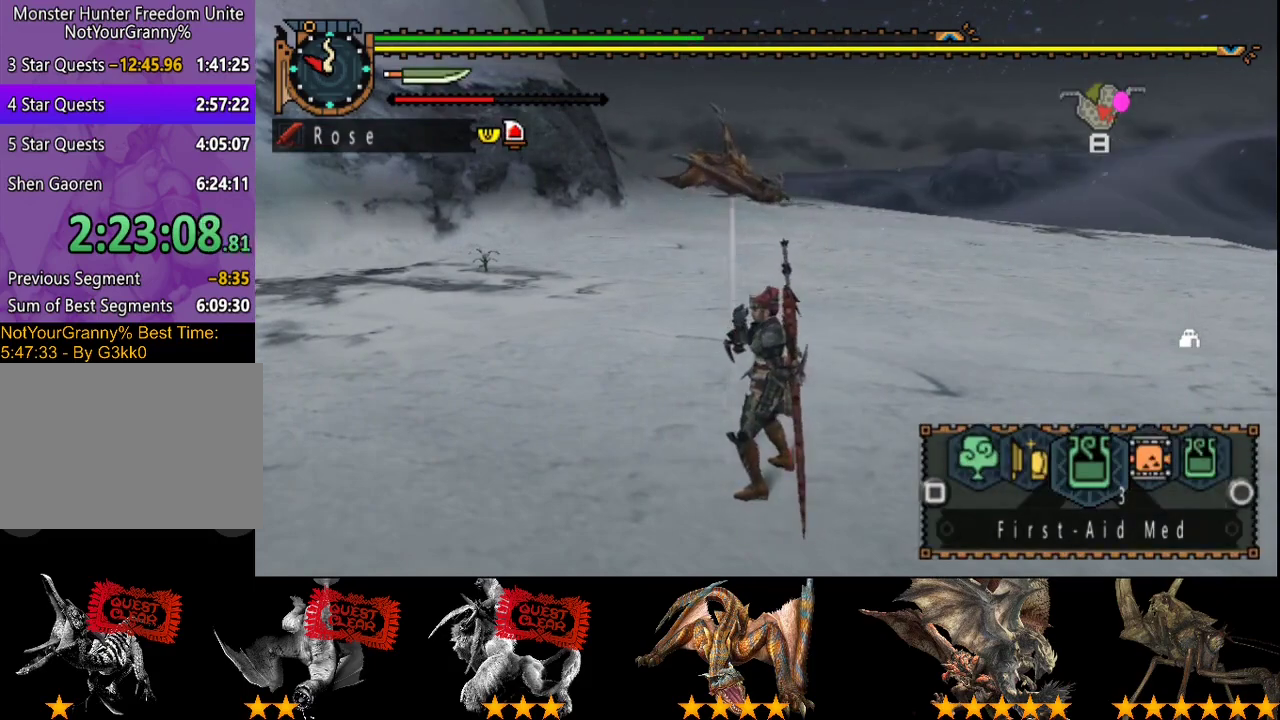
{"buttons": ["L2"], "left_stick": "center", "right_stick": "center", "events": []}
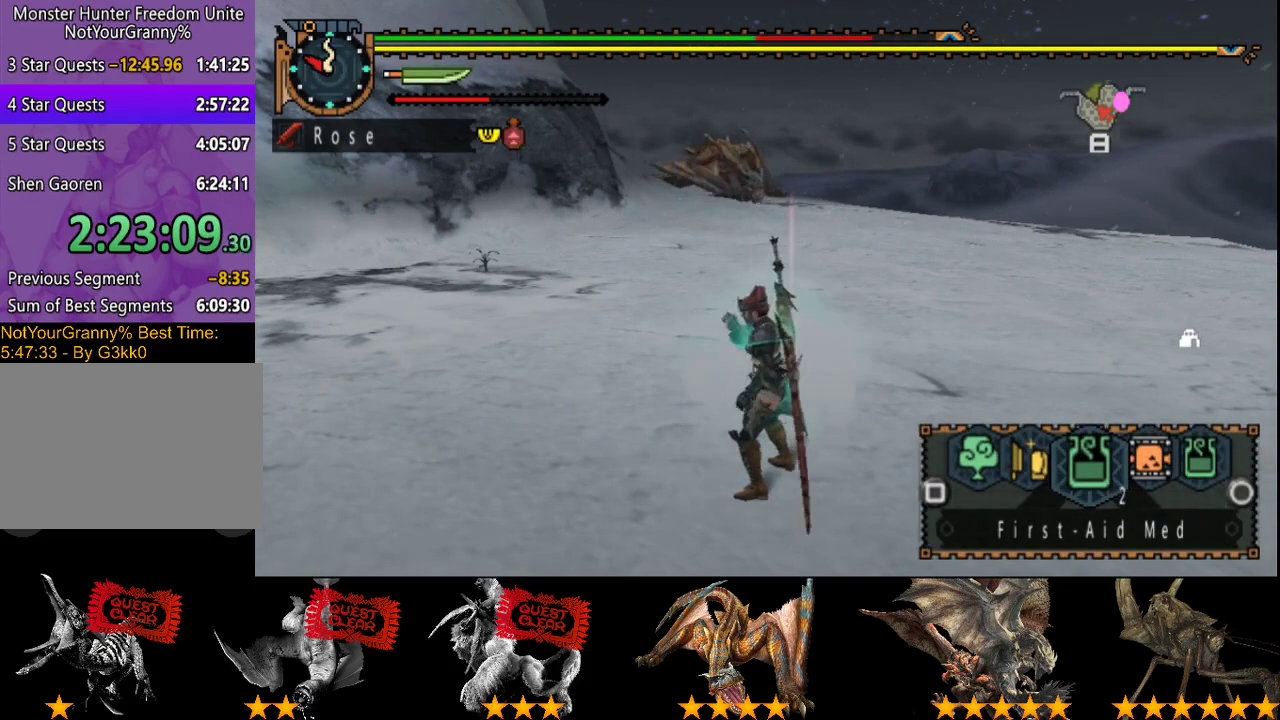
{"buttons": [], "left_stick": "down", "right_stick": "center", "events": [[50, "L2", "up"], [400, "left_stick", "down"]]}
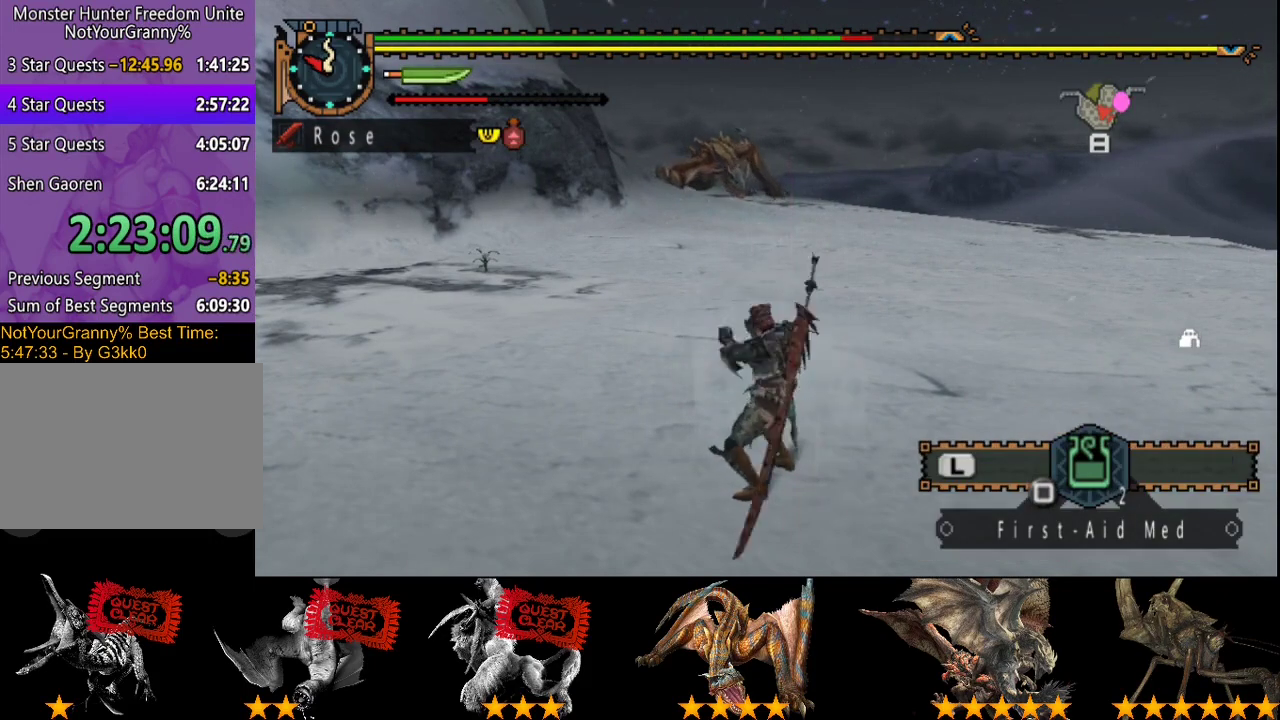
{"buttons": [], "left_stick": "down-right", "right_stick": "center", "events": [[433, "left_stick", "down-right"]]}
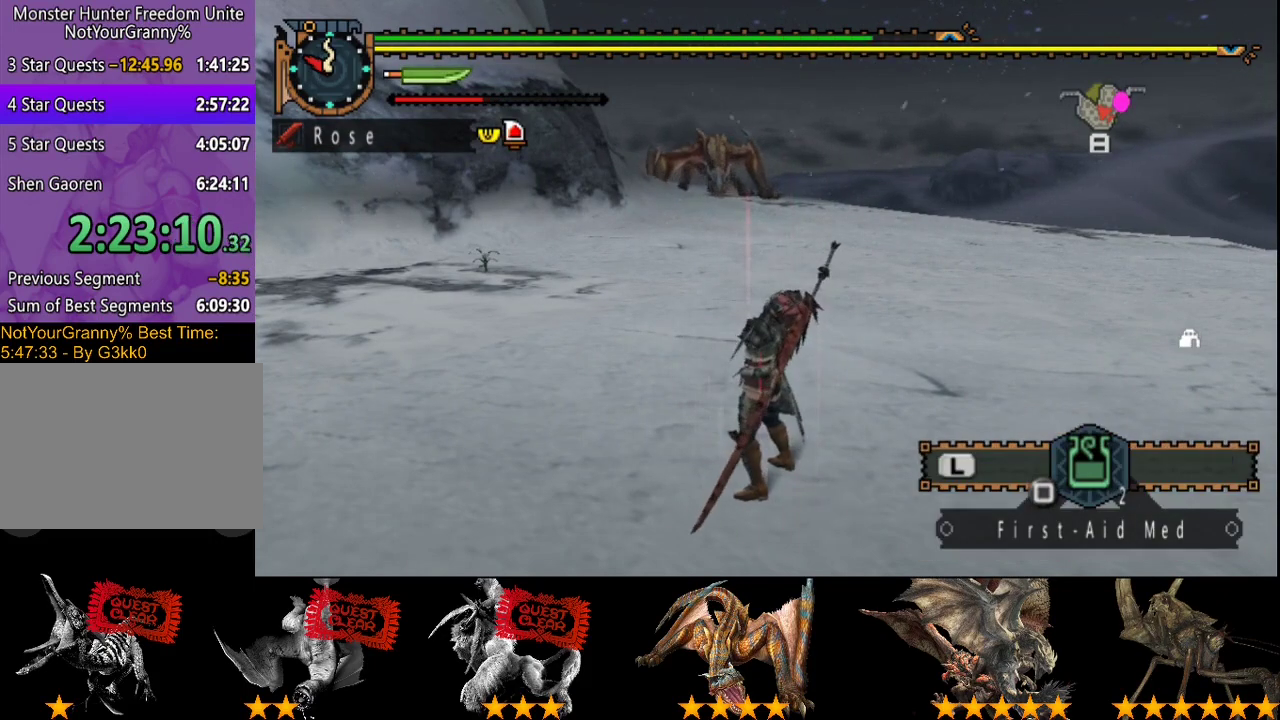
{"buttons": [], "left_stick": "down-right", "right_stick": "center", "events": []}
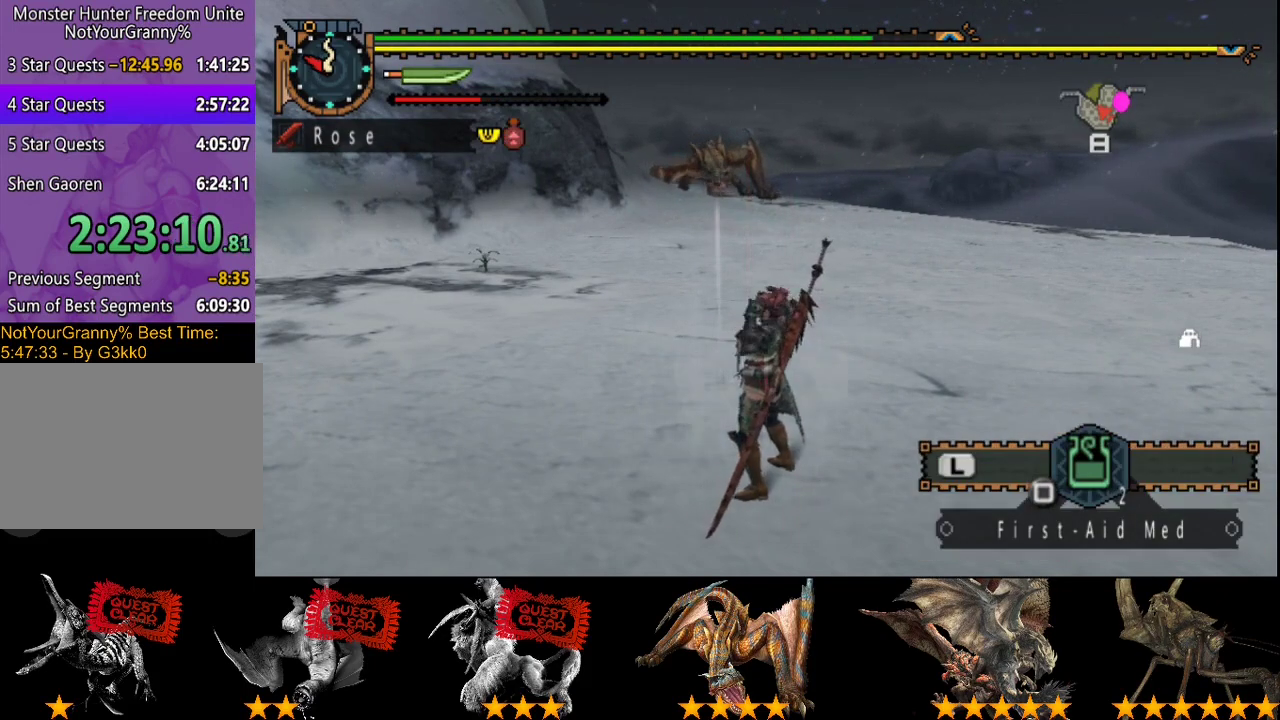
{"buttons": [], "left_stick": "down-right", "right_stick": "center", "events": []}
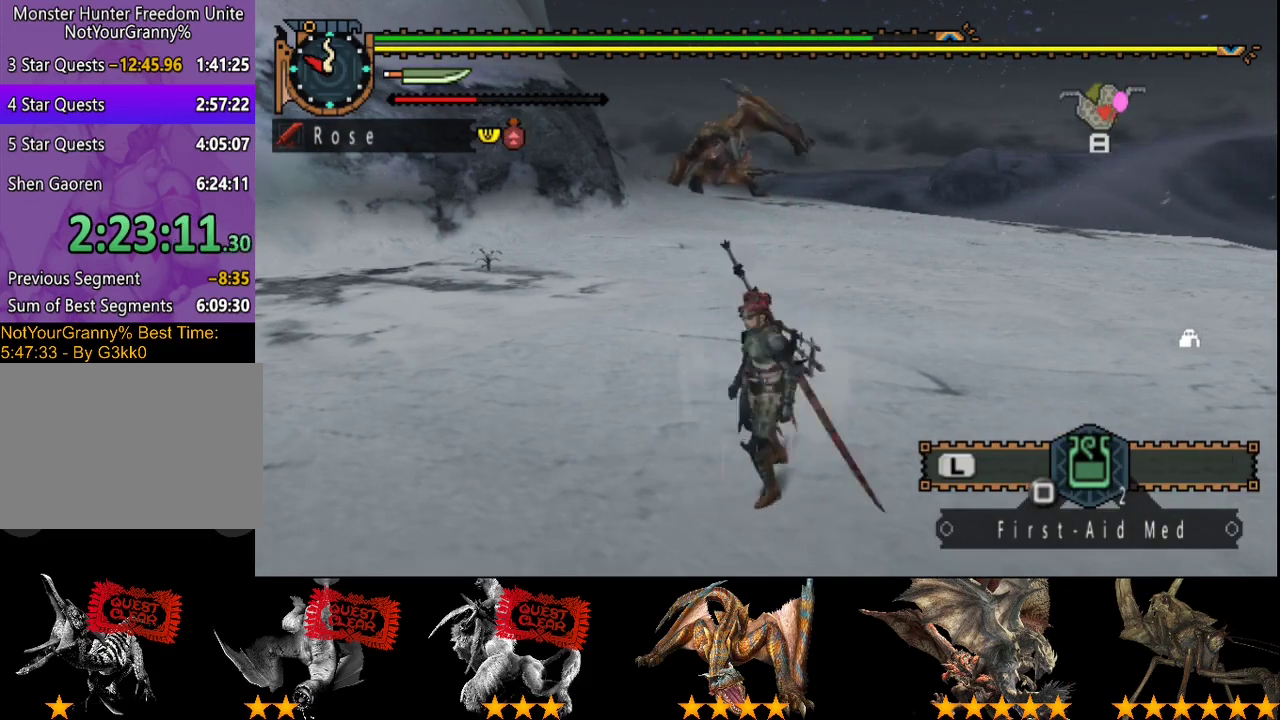
{"buttons": ["R2"], "left_stick": "right", "right_stick": "center", "events": [[50, "R2", "down"], [200, "left_stick", "right"]]}
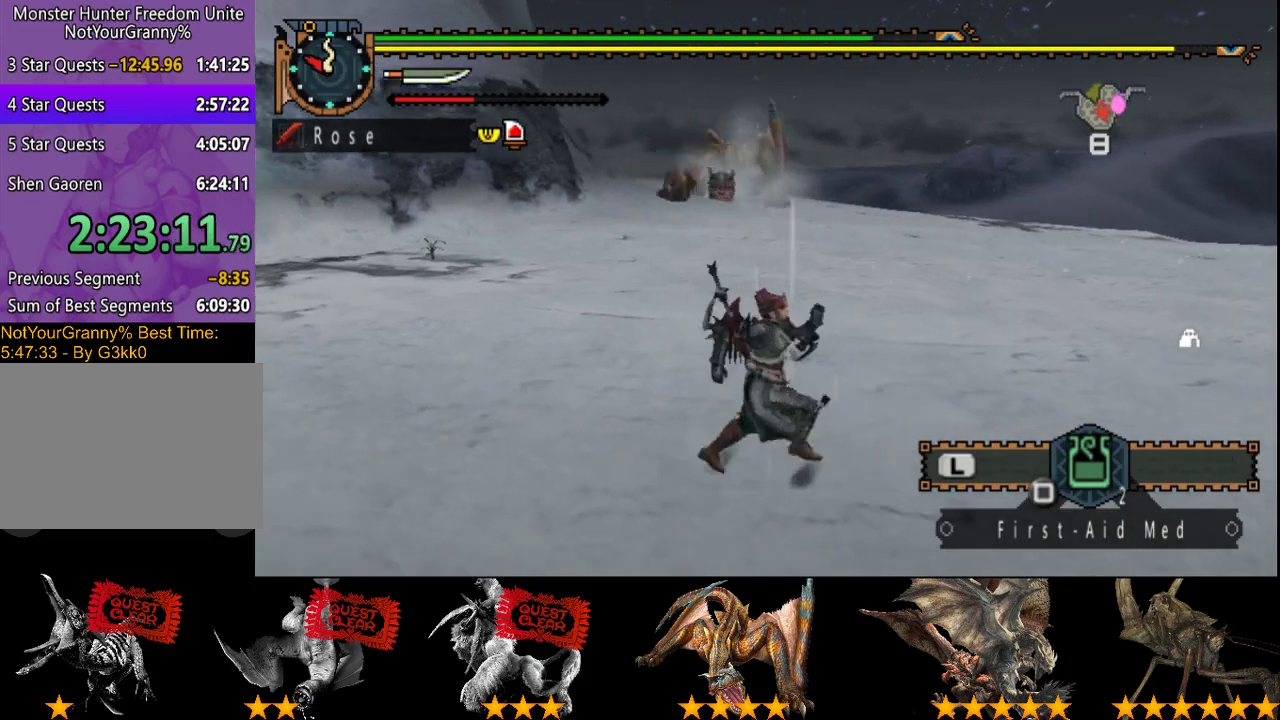
{"buttons": ["R2"], "left_stick": "right", "right_stick": "center", "events": []}
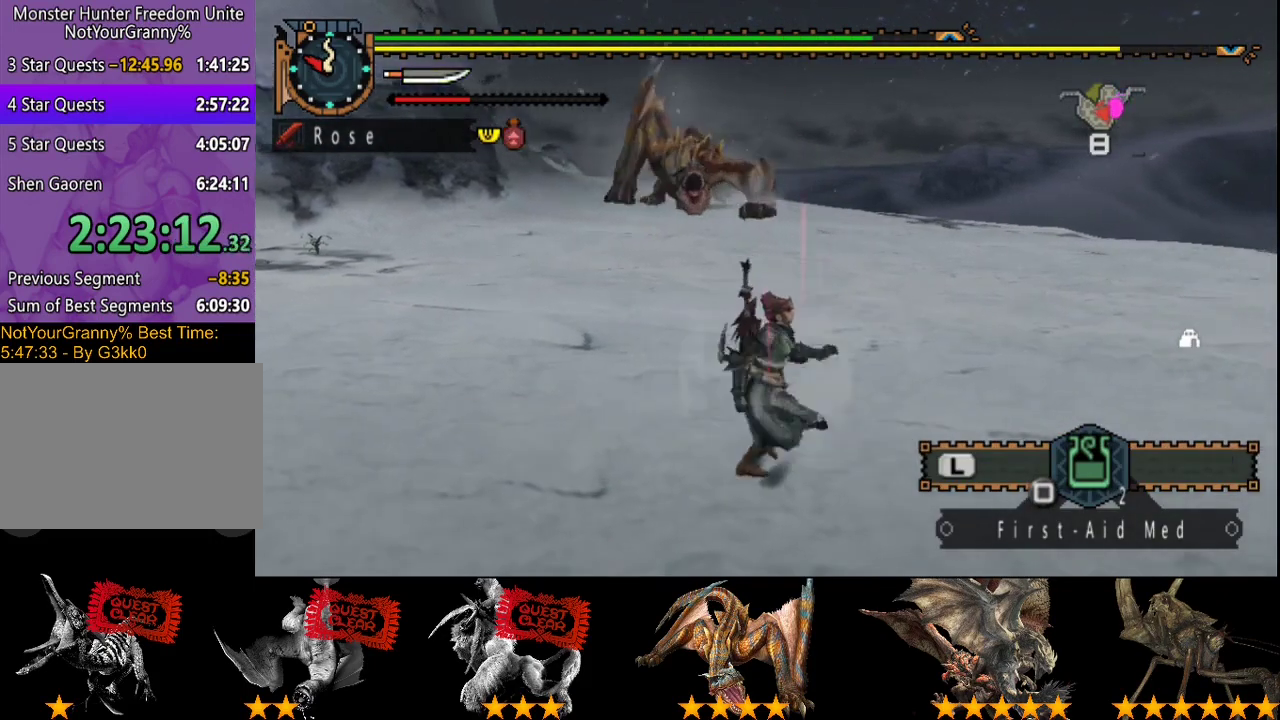
{"buttons": ["R2"], "left_stick": "right", "right_stick": "center", "events": []}
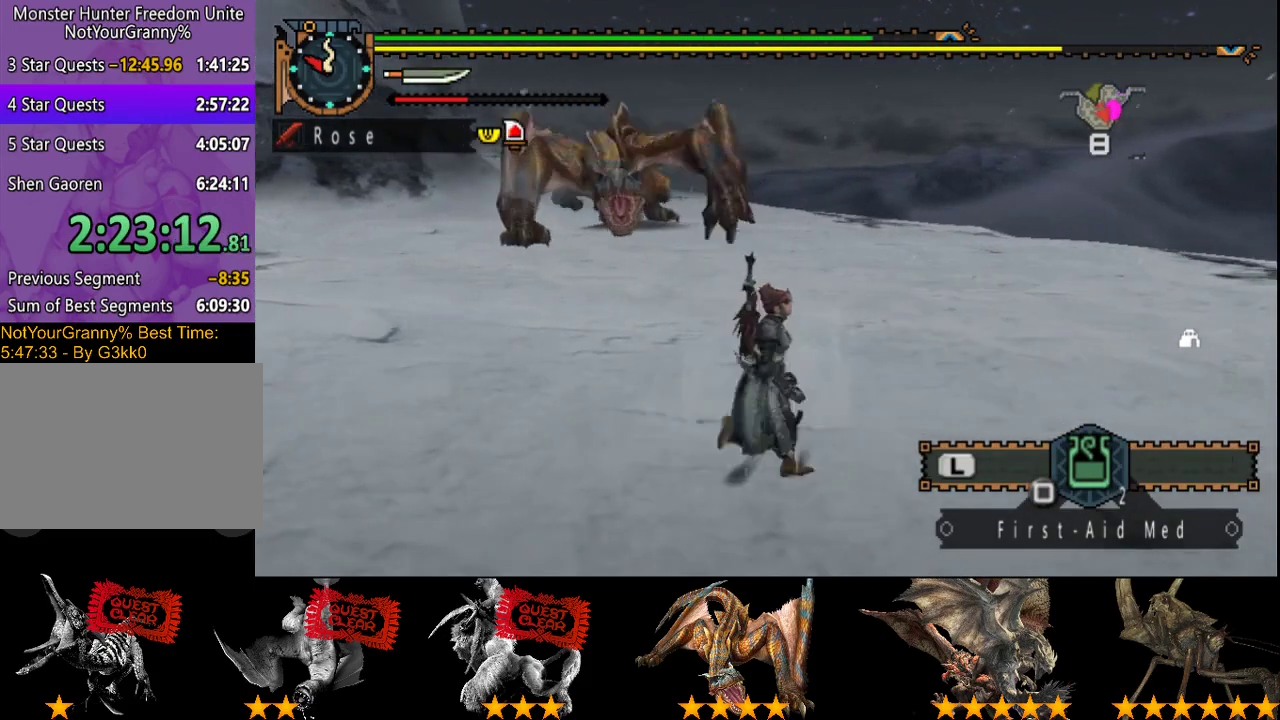
{"buttons": ["R2"], "left_stick": "right", "right_stick": "center", "events": []}
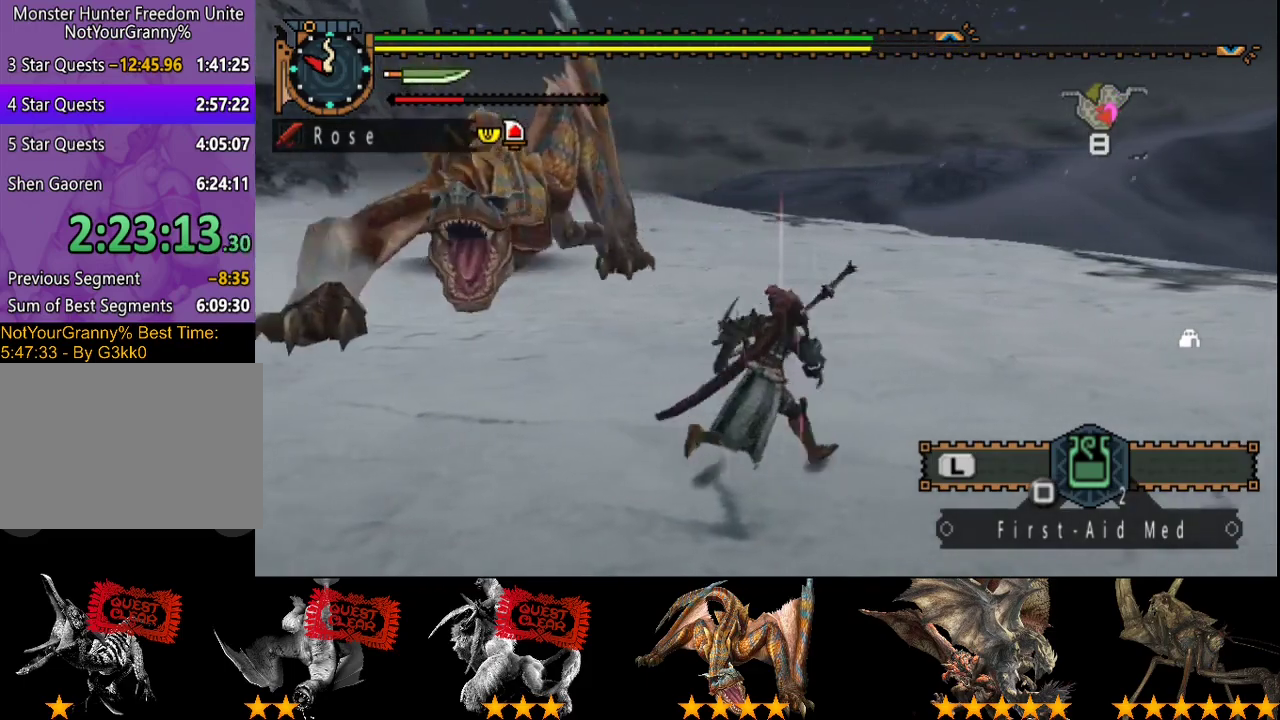
{"buttons": [], "left_stick": "center", "right_stick": "left", "events": [[133, "left_stick", "center"], [133, "right_stick", "left"], [233, "R2", "up"]]}
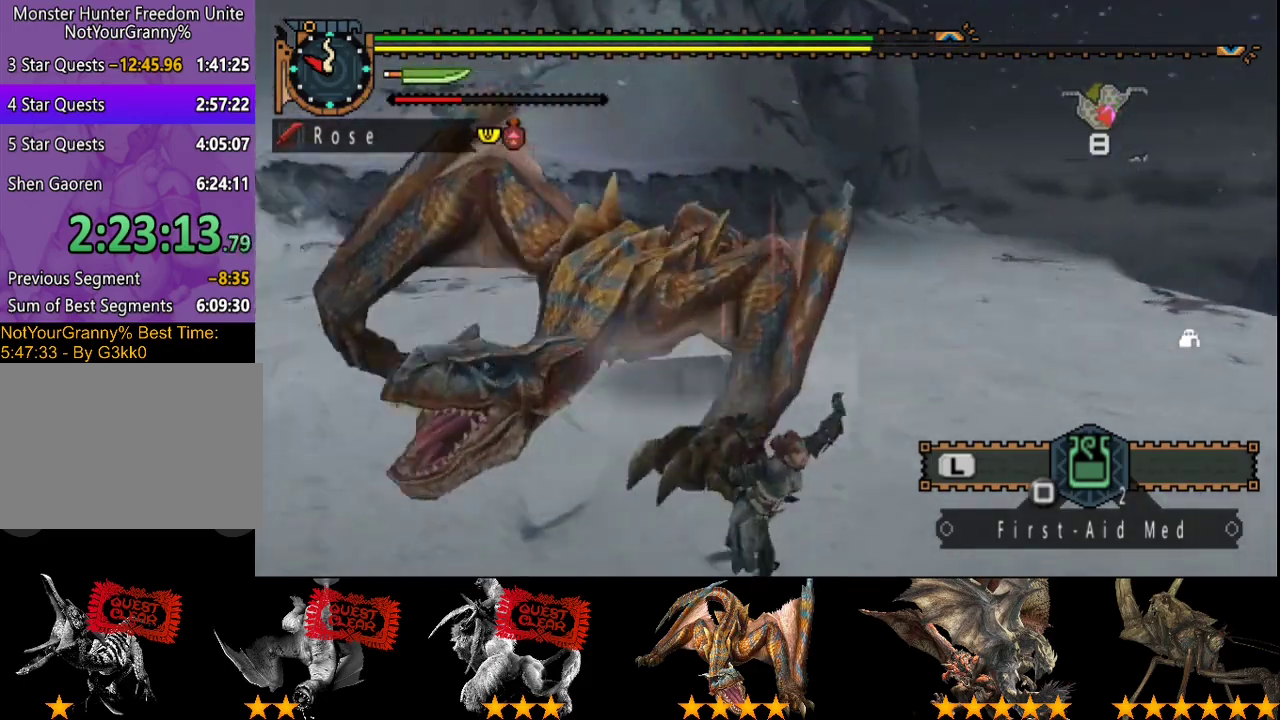
{"buttons": ["R2"], "left_stick": "center", "right_stick": "left", "events": [[133, "right_stick", "center"], [333, "right_stick", "left"], [367, "R2", "down"]]}